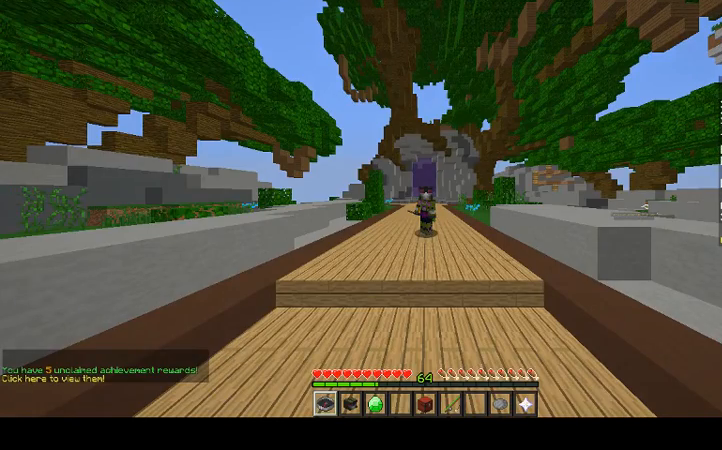
Gameplay with keyboard and mouse; each line is a JSON object with the keys and mouse buttons held at the frame after it. "events" lists presses ("down") and releases ("up") of "a", "d", "s", "space", "w", "mouse_left" and "mouse_right" between this image and that frame as [ms after this image, input, new state], when the widget could be followed in between. "mouse_left", "mouse_right" = the "left", "right" buttons of the "mouse" list. No other keys are recorded. Fast repeated clicks can show as one long hold. Mouse movement is not recorded.
{"keys": [], "mouse": [], "events": [[100, "w", "down"], [400, "w", "up"]]}
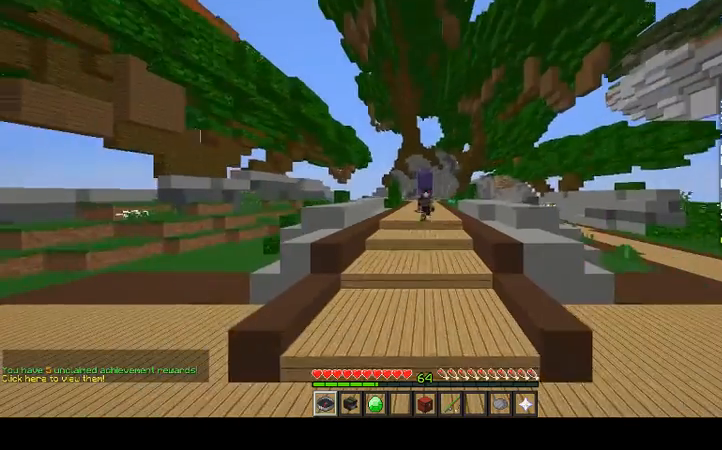
{"keys": ["w"], "mouse": [], "events": [[467, "w", "down"]]}
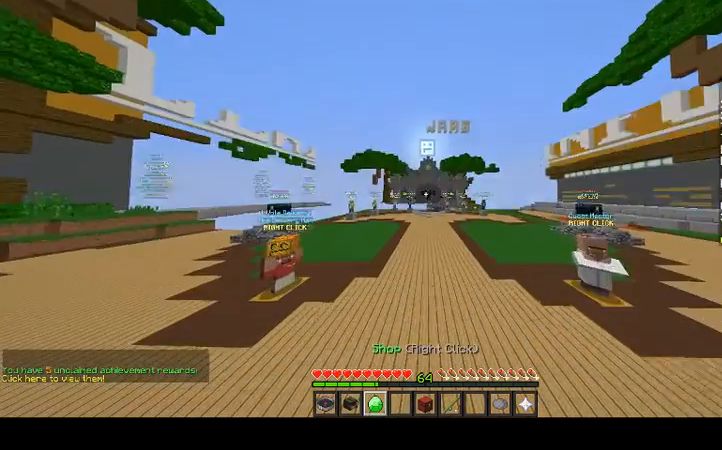
{"keys": ["w"], "mouse": [], "events": []}
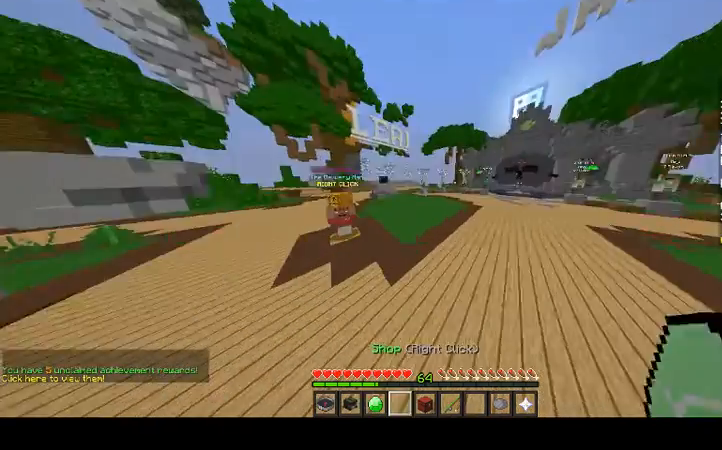
{"keys": ["w"], "mouse": [], "events": [[333, "mouse_left", "down"], [400, "mouse_left", "up"]]}
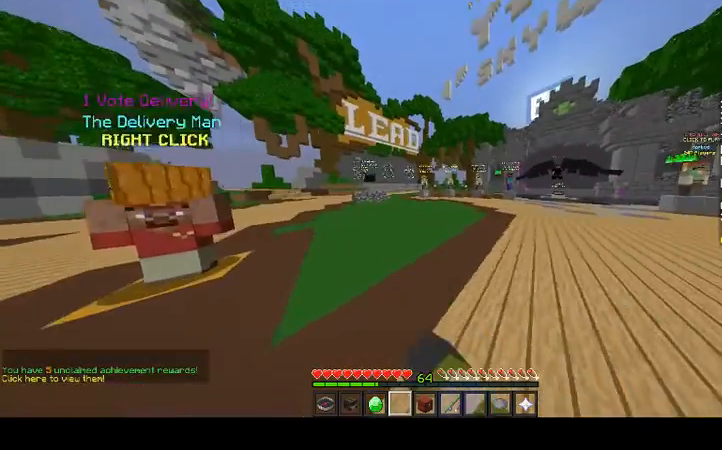
{"keys": ["w"], "mouse": [], "events": [[33, "mouse_left", "down"], [67, "mouse_left", "up"], [167, "mouse_left", "down"], [233, "mouse_left", "up"], [267, "space", "down"], [333, "mouse_left", "down"], [367, "mouse_left", "up"], [433, "space", "up"]]}
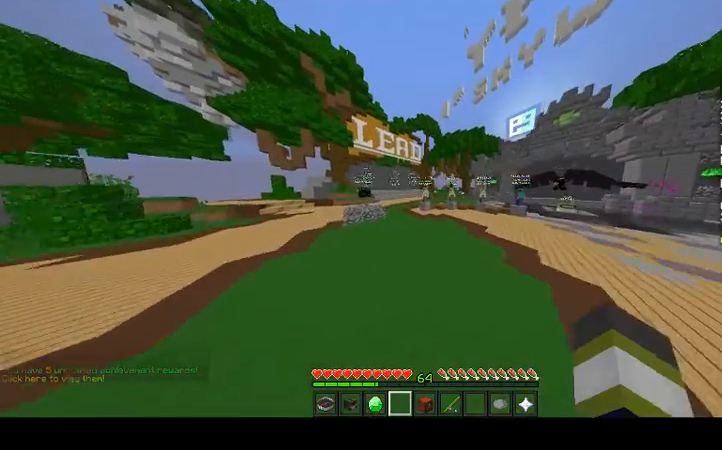
{"keys": ["space", "w"], "mouse": ["left"], "events": [[467, "mouse_left", "down"], [500, "space", "down"]]}
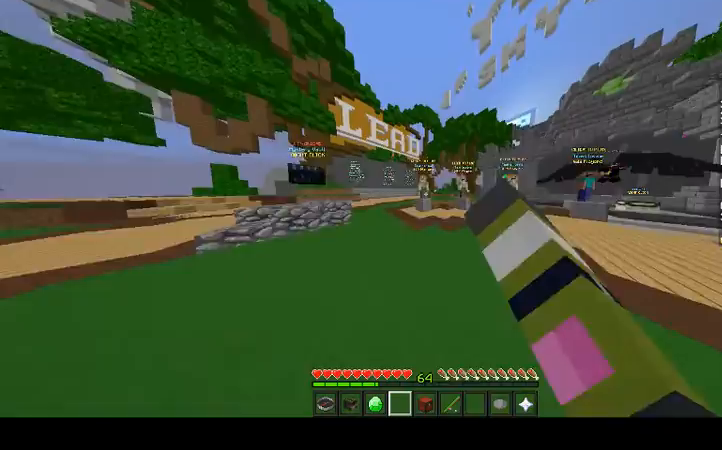
{"keys": [], "mouse": [], "events": [[67, "mouse_left", "up"], [133, "space", "up"], [233, "w", "up"]]}
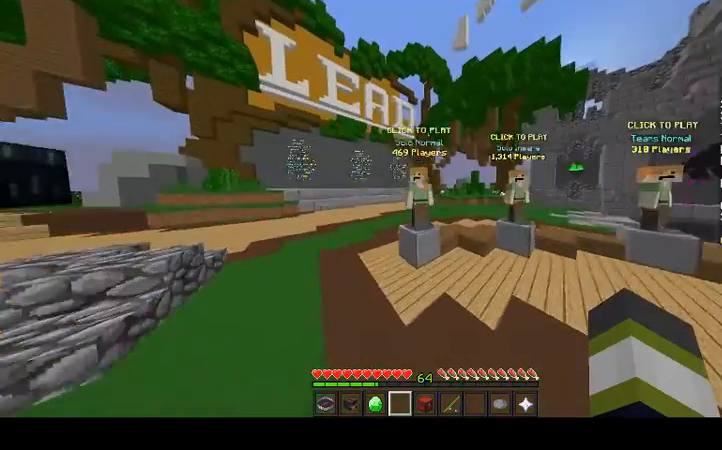
{"keys": [], "mouse": [], "events": []}
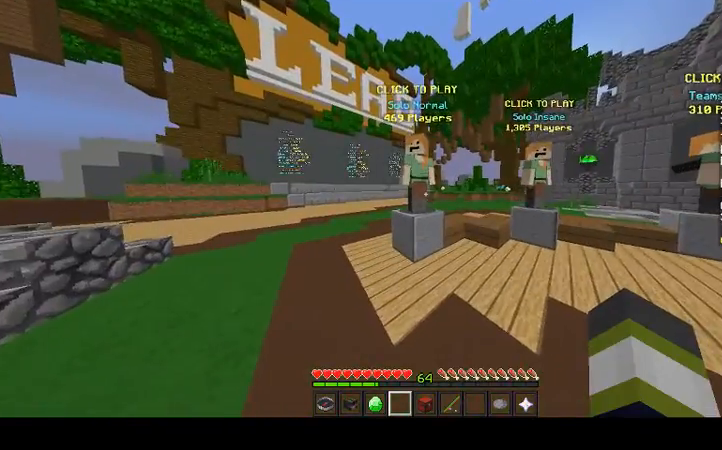
{"keys": [], "mouse": [], "events": [[67, "w", "down"], [400, "w", "up"], [433, "w", "down"], [467, "w", "up"]]}
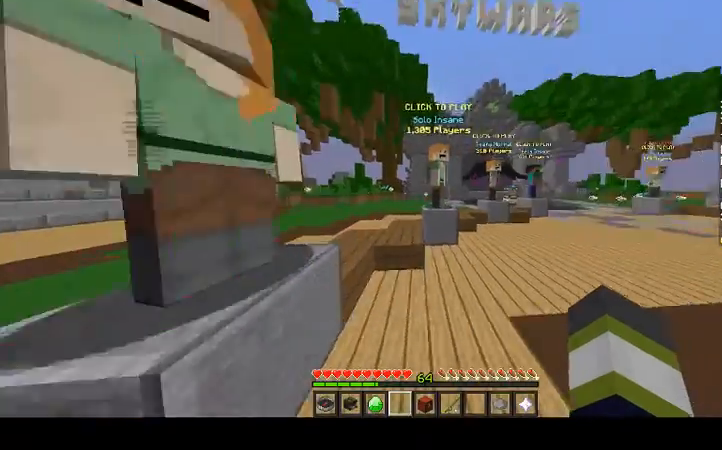
{"keys": ["w"], "mouse": [], "events": [[33, "w", "down"]]}